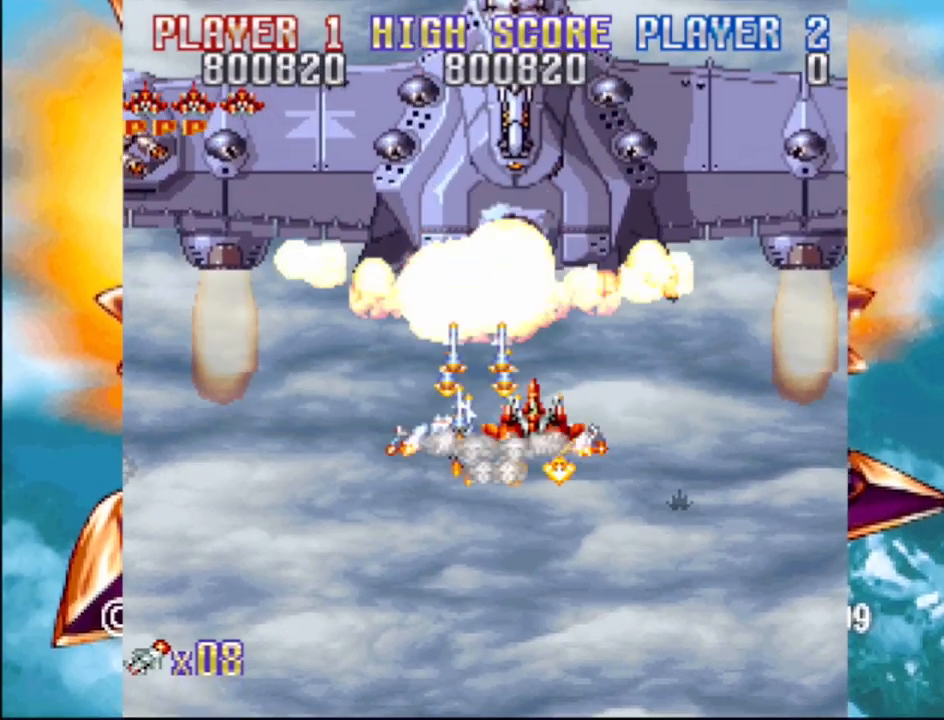
Gameplay with a controller (PlayStation layout); each line is a JSON object with the inputs held at the frame after it. "events" lists button and stick changes between this image and that frame as [ms after this image, input, new state], when the widget could be followed in between. Not read: L3 R3 left_stick right_stick.
{"buttons": ["CROSS"], "events": [[17, "DPAD_RIGHT", "up"], [67, "SQUARE", "down"], [100, "CROSS", "up"], [167, "DPAD_LEFT", "down"], [183, "CROSS", "down"], [217, "SQUARE", "up"], [250, "DPAD_LEFT", "up"], [300, "SQUARE", "down"], [350, "CROSS", "up"], [433, "CROSS", "down"], [450, "SQUARE", "up"]]}
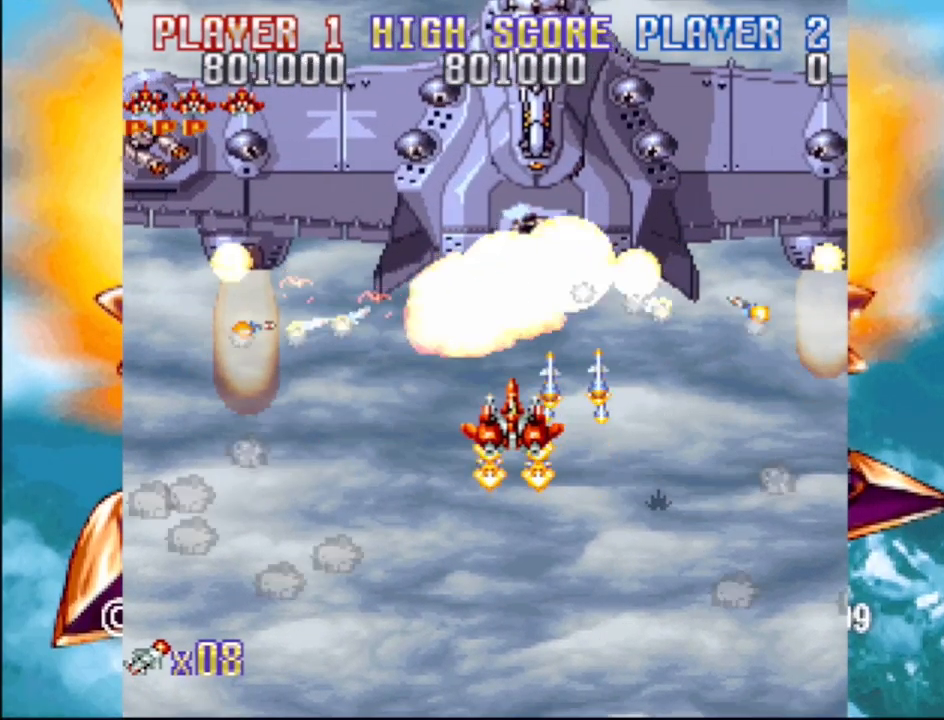
{"buttons": ["CROSS"], "events": [[17, "SQUARE", "down"], [33, "DPAD_DOWN", "down"], [50, "DPAD_RIGHT", "down"], [100, "CROSS", "up"], [117, "DPAD_DOWN", "up"], [117, "DPAD_RIGHT", "up"], [167, "CROSS", "down"], [200, "SQUARE", "up"], [300, "SQUARE", "down"], [350, "CROSS", "up"], [433, "CROSS", "down"], [483, "SQUARE", "up"]]}
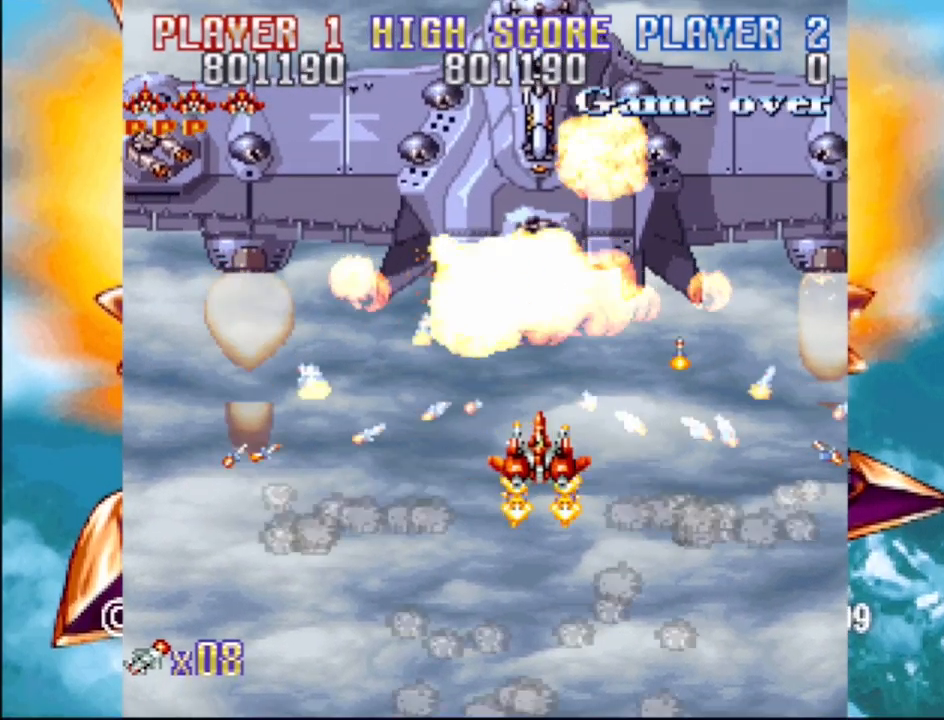
{"buttons": ["CROSS"], "events": [[33, "DPAD_DOWN", "down"], [50, "DPAD_LEFT", "down"], [50, "SQUARE", "down"], [83, "DPAD_LEFT", "up"], [117, "CROSS", "up"], [133, "DPAD_DOWN", "up"], [200, "CROSS", "down"], [233, "SQUARE", "up"], [317, "SQUARE", "down"], [350, "DPAD_UP", "down"], [367, "CROSS", "up"], [467, "CROSS", "down"], [467, "DPAD_UP", "up"], [500, "SQUARE", "up"]]}
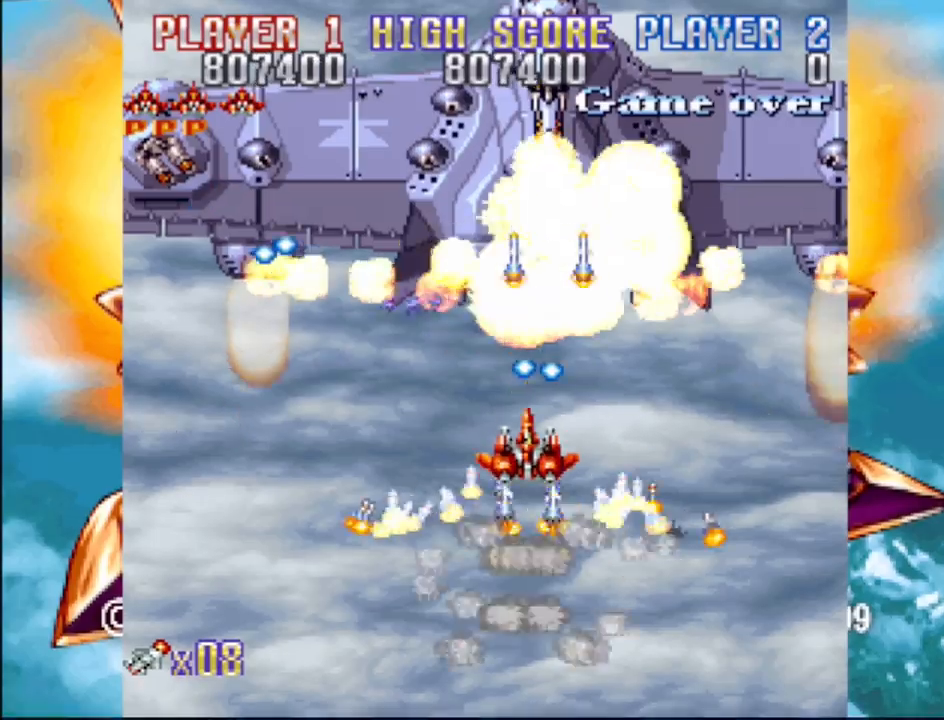
{"buttons": ["CROSS", "SQUARE", "DPAD_DOWN", "DPAD_LEFT"], "events": [[50, "SQUARE", "down"], [67, "DPAD_DOWN", "down"], [133, "DPAD_LEFT", "down"], [150, "CROSS", "up"], [233, "CROSS", "down"], [283, "SQUARE", "up"], [350, "SQUARE", "down"], [400, "CROSS", "up"], [500, "CROSS", "down"]]}
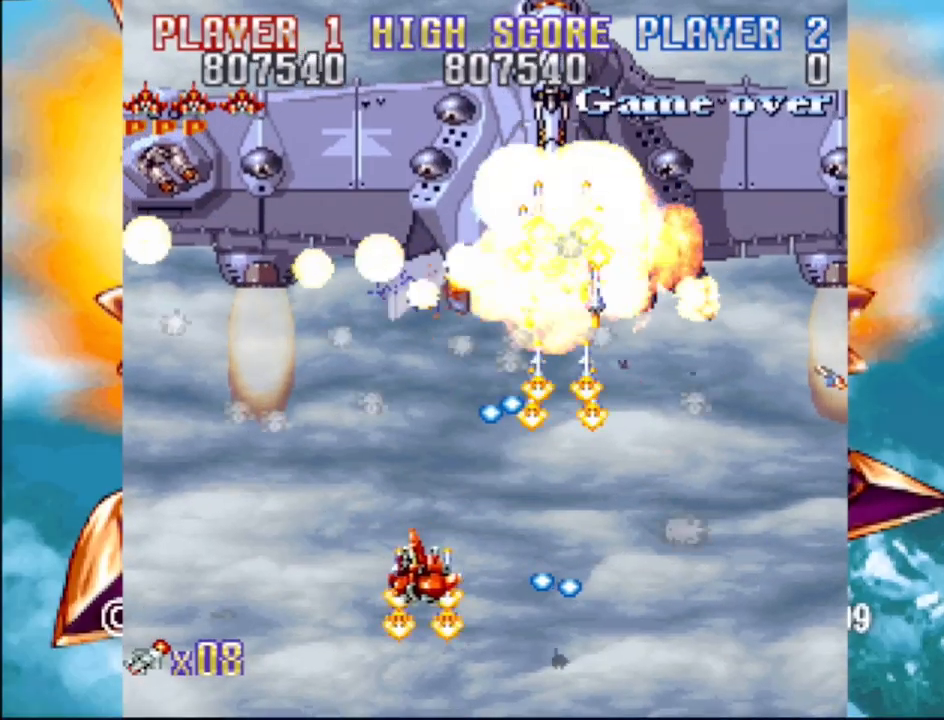
{"buttons": ["SQUARE", "DPAD_RIGHT"]}
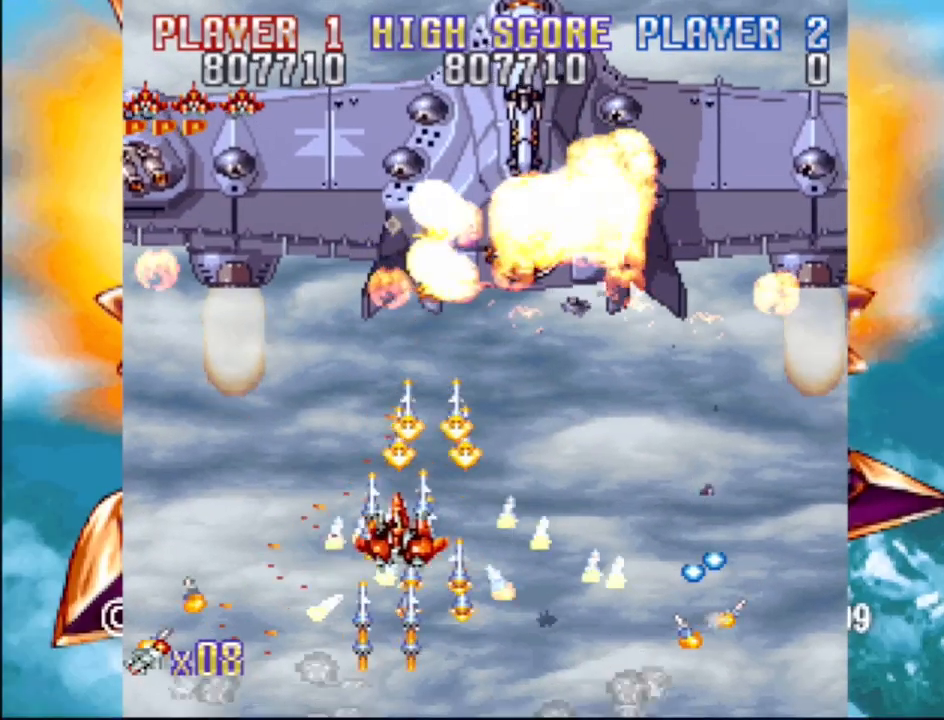
{"buttons": ["SQUARE", "DPAD_DOWN"]}
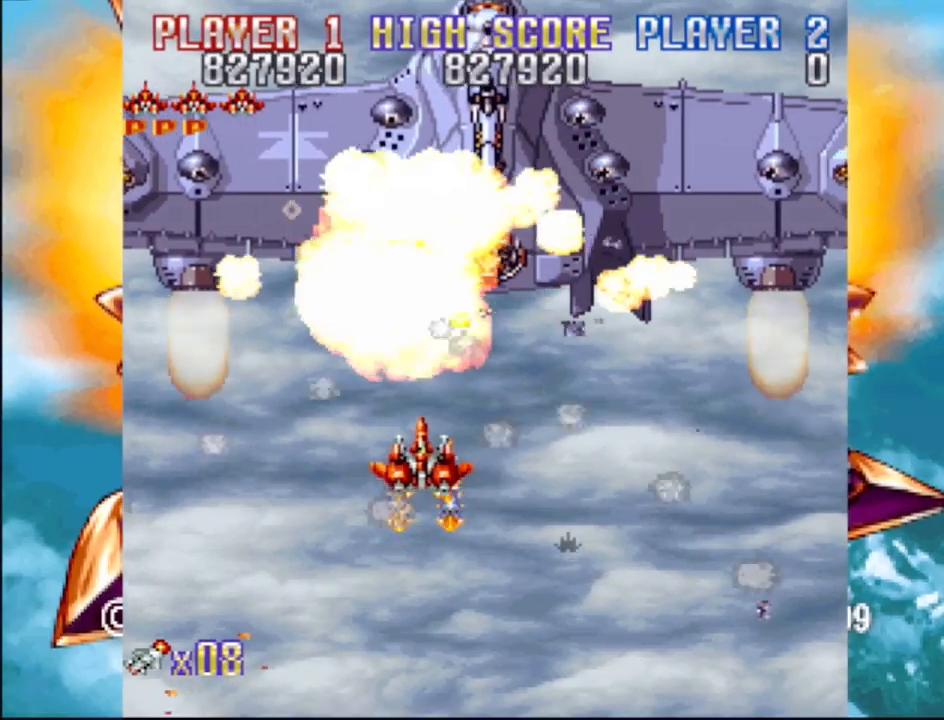
{"buttons": ["SQUARE", "DPAD_LEFT"], "events": [[67, "CROSS", "down"], [67, "DPAD_LEFT", "down"], [100, "DPAD_DOWN", "up"], [100, "SQUARE", "up"], [133, "DPAD_LEFT", "up"], [200, "SQUARE", "down"], [250, "CROSS", "up"], [317, "CROSS", "down"], [350, "DPAD_LEFT", "down"], [367, "SQUARE", "up"], [450, "SQUARE", "down"], [500, "CROSS", "up"]]}
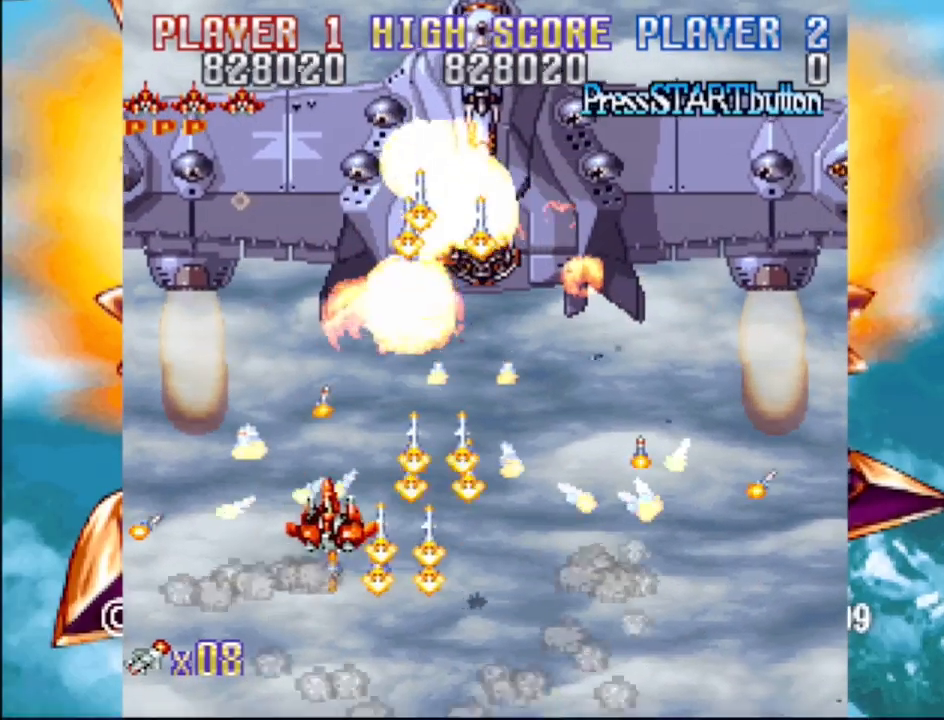
{"buttons": ["CROSS"], "events": [[17, "DPAD_LEFT", "up"], [117, "CROSS", "down"], [150, "DPAD_LEFT", "down"], [167, "SQUARE", "up"], [200, "SQUARE", "down"], [317, "CROSS", "up"], [333, "DPAD_LEFT", "up"], [383, "CROSS", "down"], [433, "SQUARE", "up"]]}
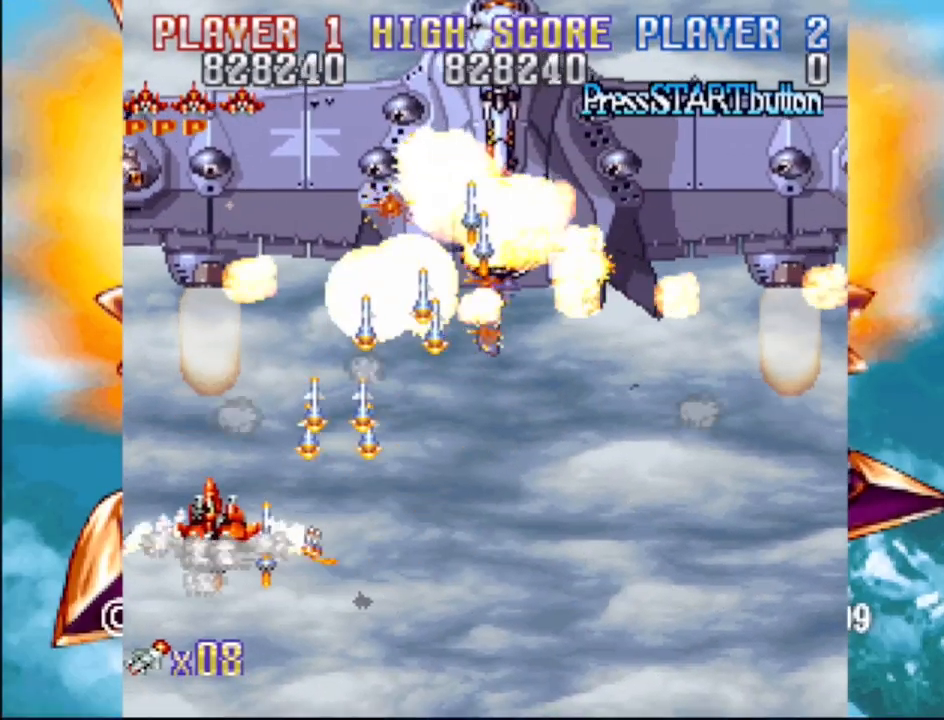
{"buttons": [], "events": [[117, "DPAD_RIGHT", "down"], [150, "SQUARE", "down"], [200, "SQUARE", "up"], [217, "CROSS", "up"], [233, "SQUARE", "down"], [350, "DPAD_RIGHT", "up"], [350, "SQUARE", "up"], [417, "CROSS", "down"], [500, "CROSS", "up"]]}
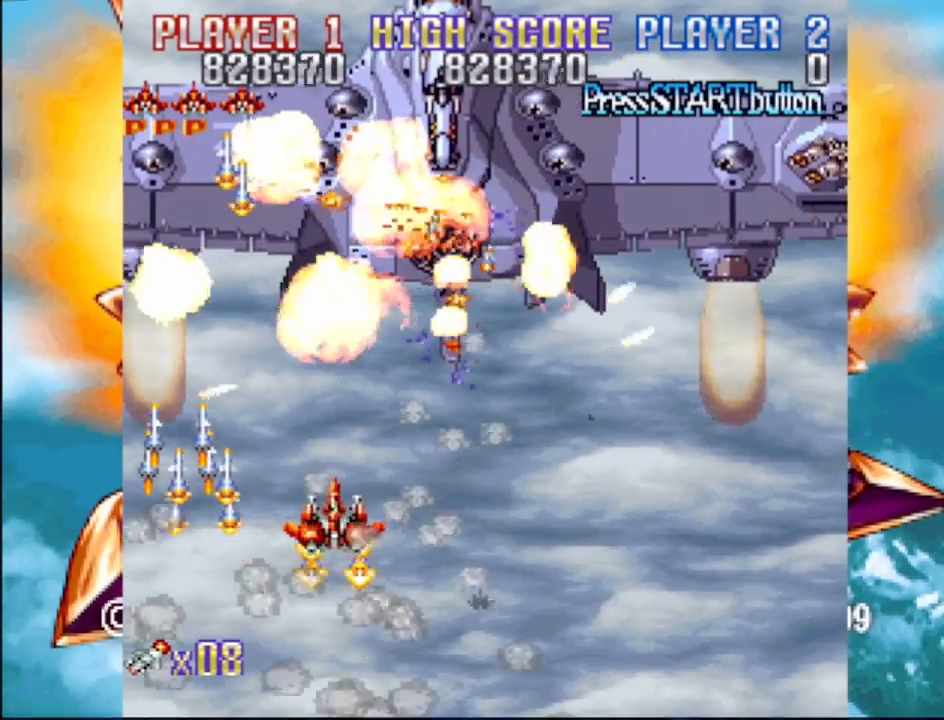
{"buttons": ["DPAD_RIGHT"], "events": [[50, "DPAD_LEFT", "down"], [67, "CROSS", "down"], [150, "CROSS", "up"], [183, "DPAD_LEFT", "up"], [233, "CROSS", "down"], [317, "CROSS", "up"], [383, "CROSS", "down"], [383, "DPAD_RIGHT", "down"], [500, "CROSS", "up"]]}
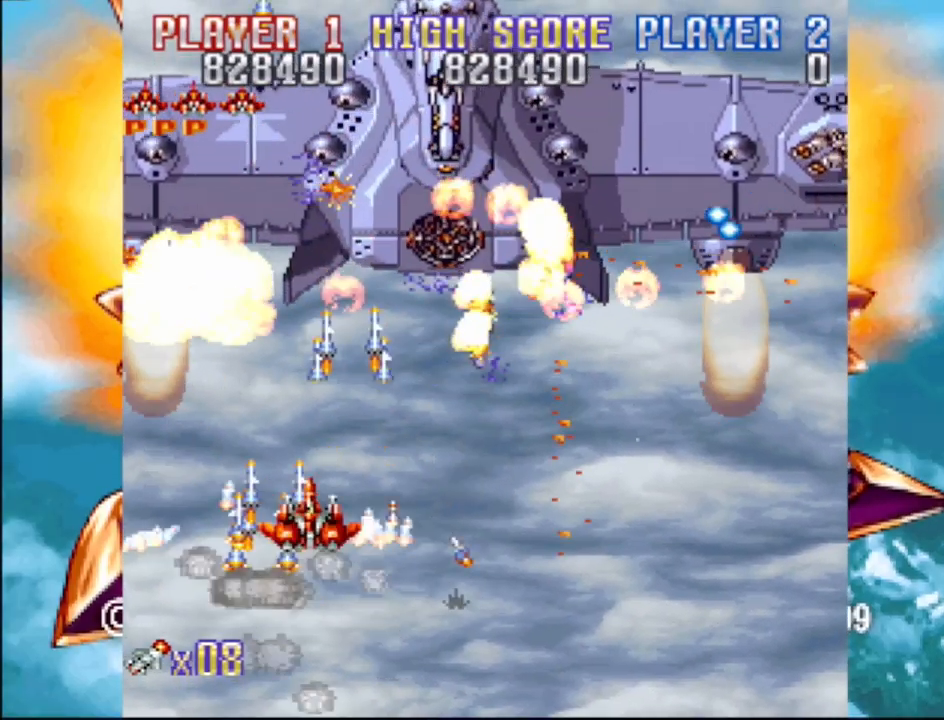
{"buttons": ["CROSS", "SQUARE"], "events": [[17, "CROSS", "down"], [33, "DPAD_RIGHT", "up"], [33, "SQUARE", "down"], [50, "CROSS", "up"], [217, "CROSS", "down"], [250, "DPAD_DOWN", "down"], [267, "DPAD_RIGHT", "down"], [267, "SQUARE", "up"], [317, "DPAD_RIGHT", "up"], [333, "SQUARE", "down"], [367, "CROSS", "up"], [367, "DPAD_DOWN", "up"], [483, "CROSS", "down"]]}
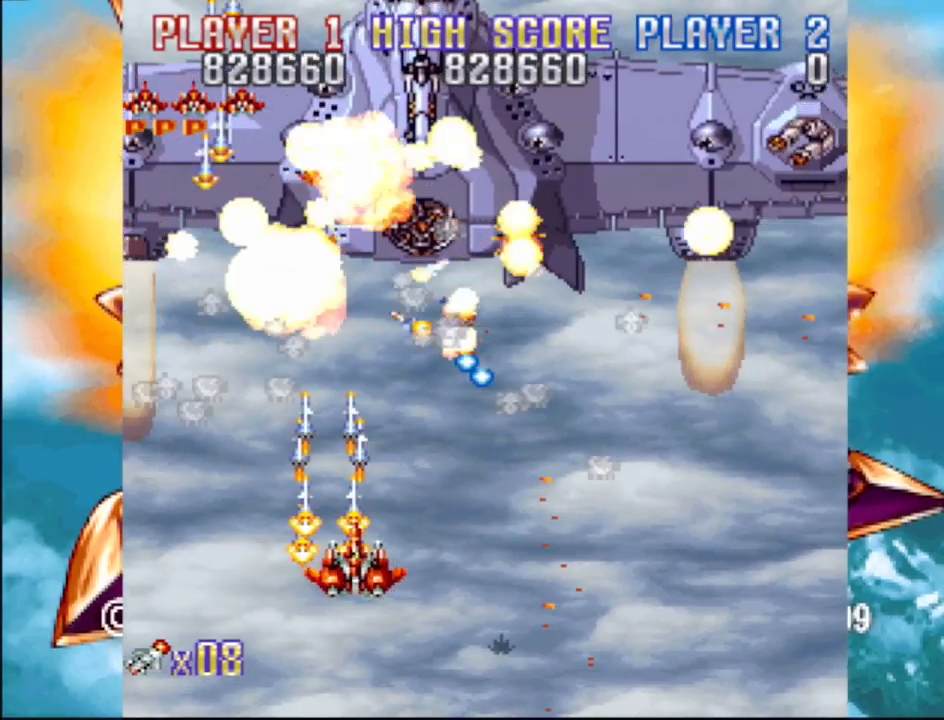
{"buttons": ["SQUARE", "DPAD_UP", "DPAD_RIGHT"], "events": [[17, "DPAD_RIGHT", "down"], [33, "DPAD_DOWN", "down"], [33, "SQUARE", "up"], [133, "SQUARE", "down"], [183, "CROSS", "up"], [183, "DPAD_DOWN", "up"], [217, "DPAD_RIGHT", "up"], [233, "DPAD_RIGHT", "down"], [233, "DPAD_UP", "down"], [300, "CROSS", "down"], [400, "DPAD_RIGHT", "up"], [483, "CROSS", "up"], [500, "DPAD_RIGHT", "down"]]}
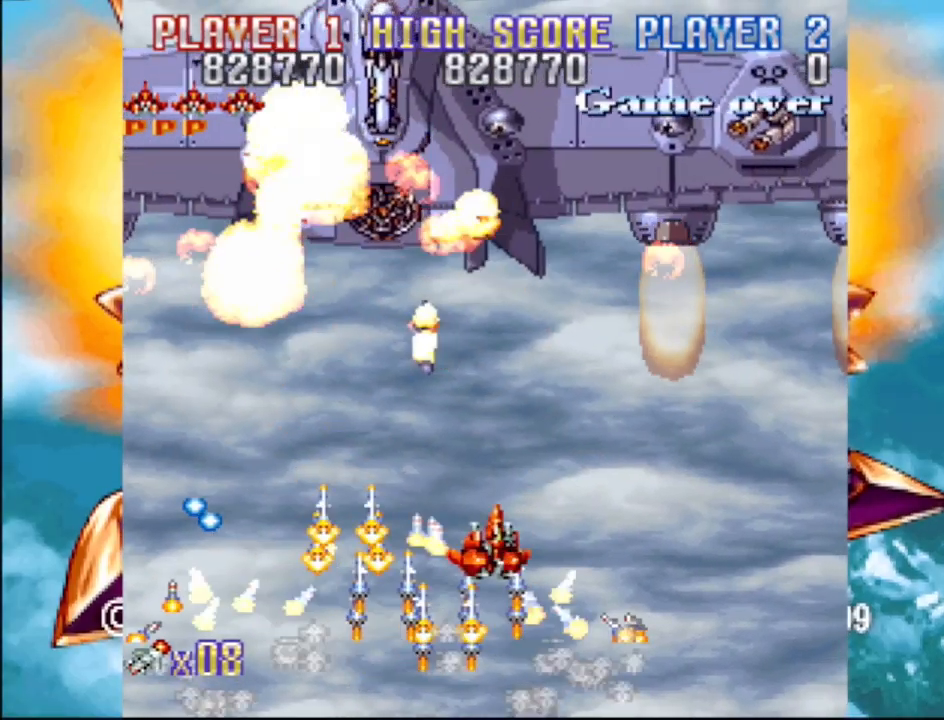
{"buttons": ["CROSS", "SQUARE"]}
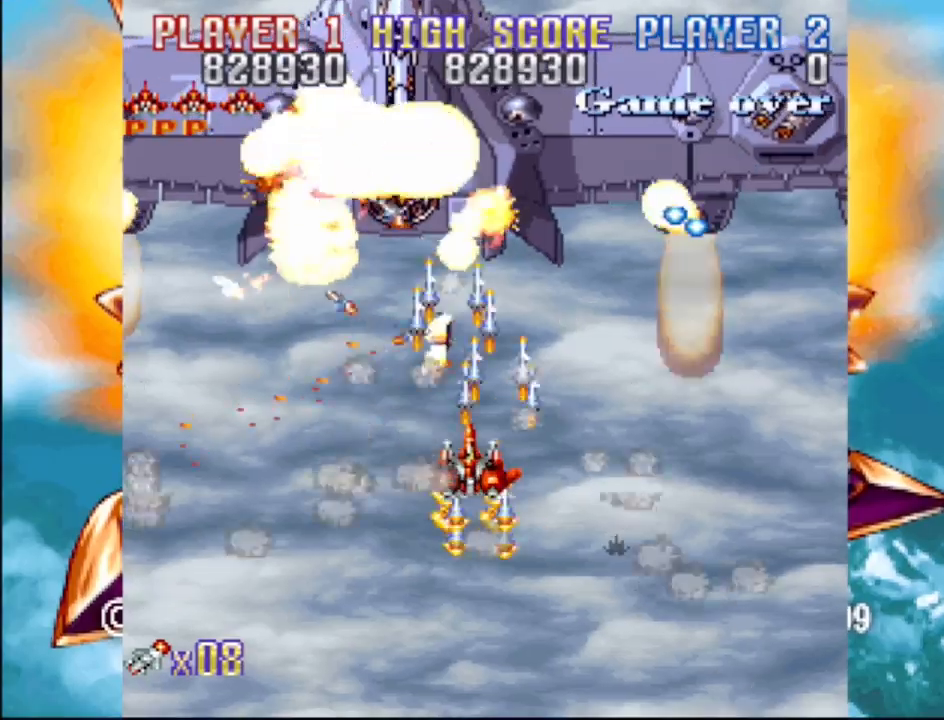
{"buttons": ["CROSS", "SQUARE", "DPAD_DOWN", "DPAD_RIGHT"], "events": [[17, "CROSS", "up"], [100, "CROSS", "down"], [133, "SQUARE", "up"], [150, "DPAD_DOWN", "down"], [233, "SQUARE", "down"], [267, "DPAD_DOWN", "up"], [300, "CROSS", "up"], [383, "CROSS", "down"], [383, "DPAD_DOWN", "down"], [417, "DPAD_RIGHT", "down"], [433, "SQUARE", "up"], [483, "SQUARE", "down"]]}
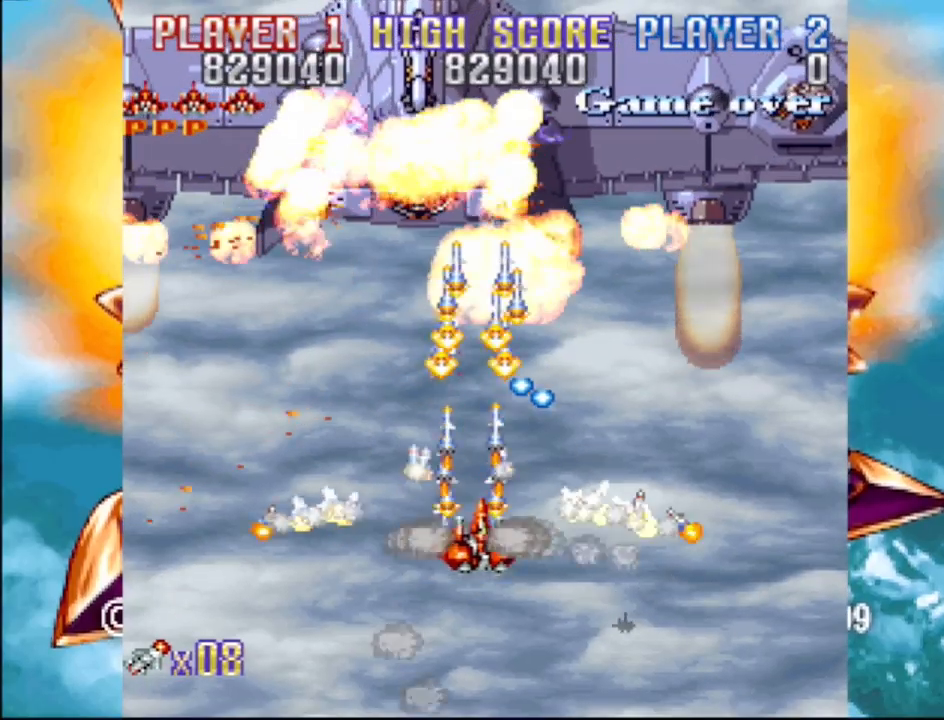
{"buttons": ["CROSS", "DPAD_UP", "DPAD_LEFT"]}
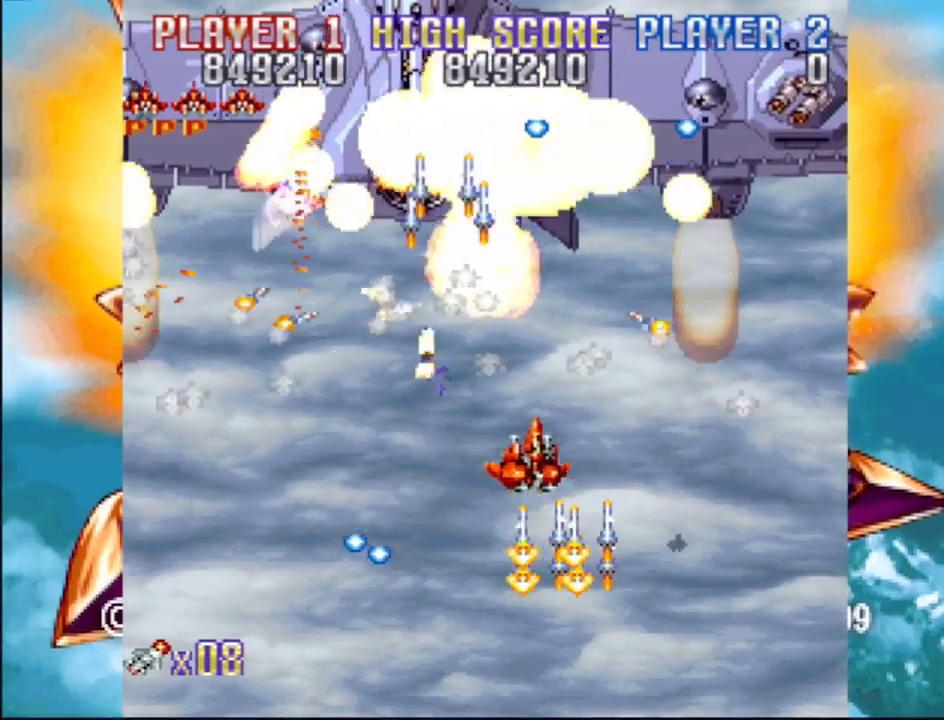
{"buttons": ["SQUARE", "DPAD_DOWN", "DPAD_RIGHT"]}
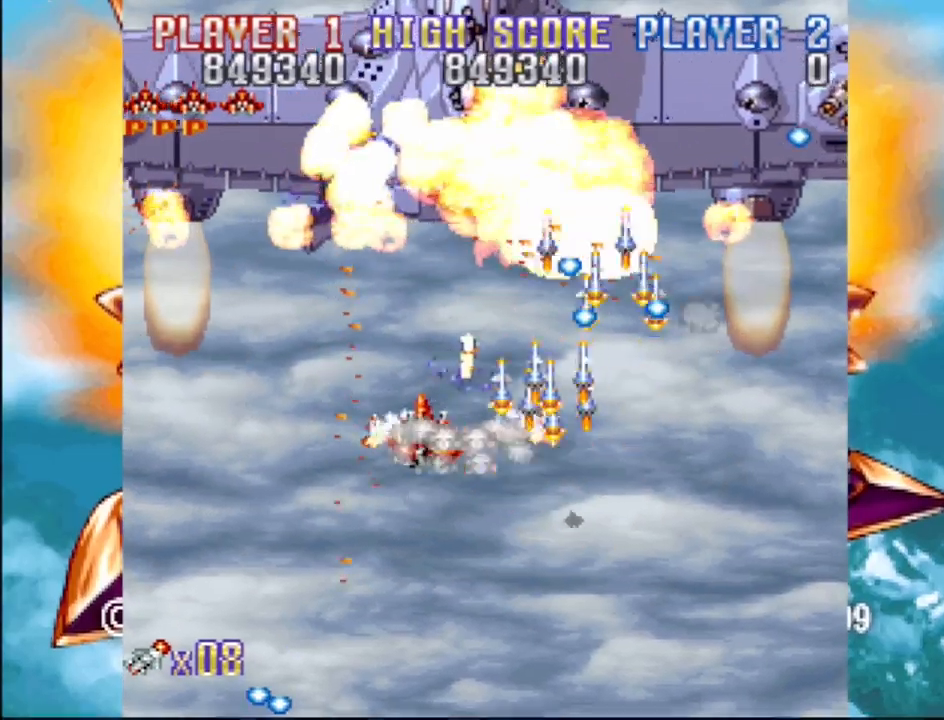
{"buttons": ["SQUARE", "DPAD_DOWN", "DPAD_LEFT"]}
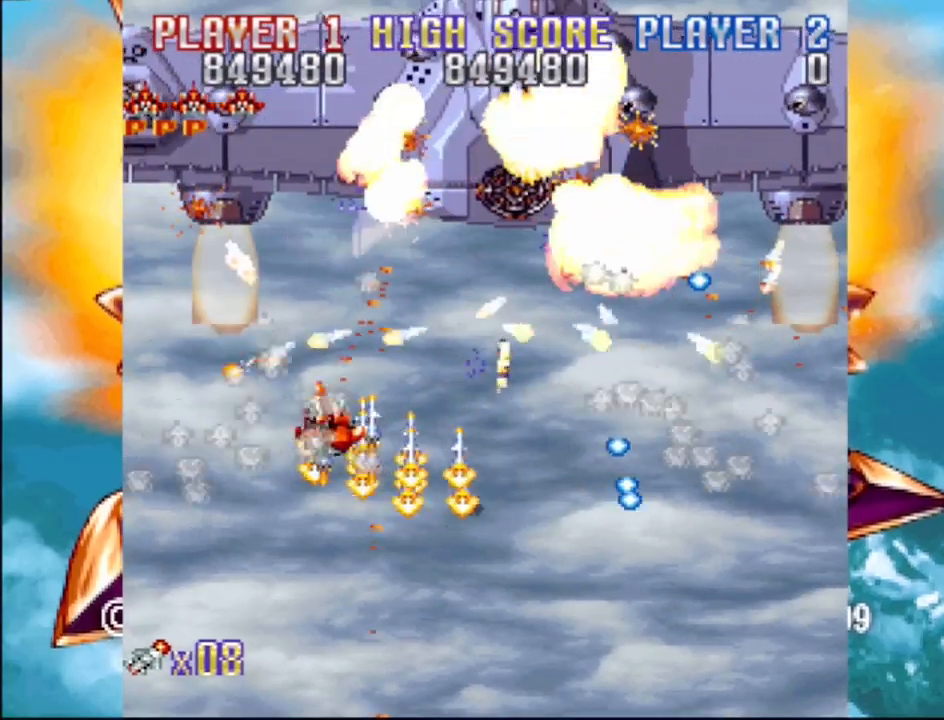
{"buttons": ["SQUARE", "DPAD_UP"]}
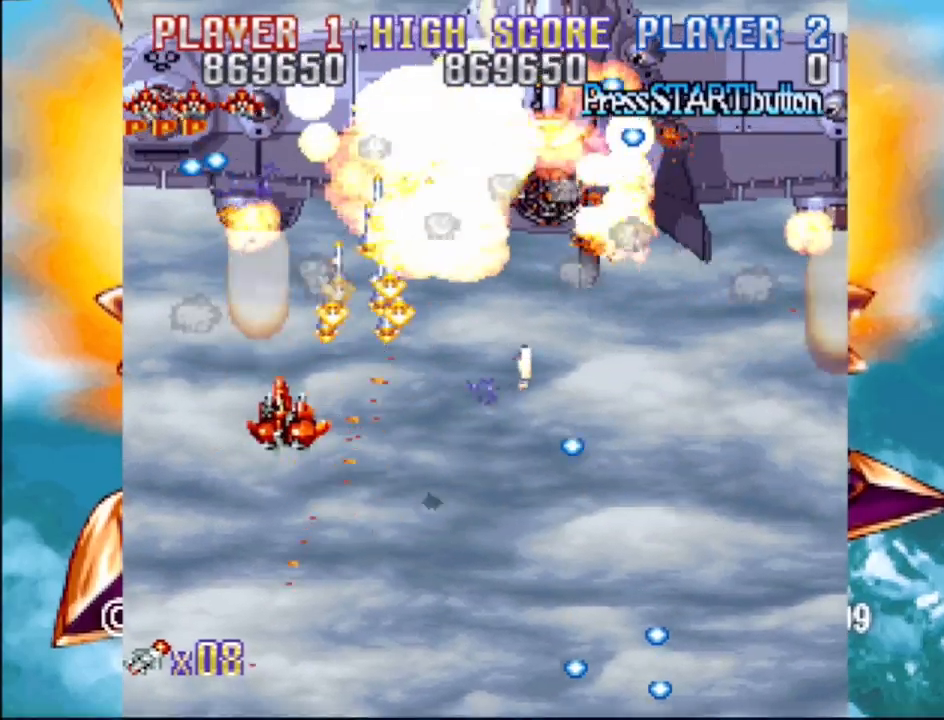
{"buttons": ["CROSS", "DPAD_LEFT"]}
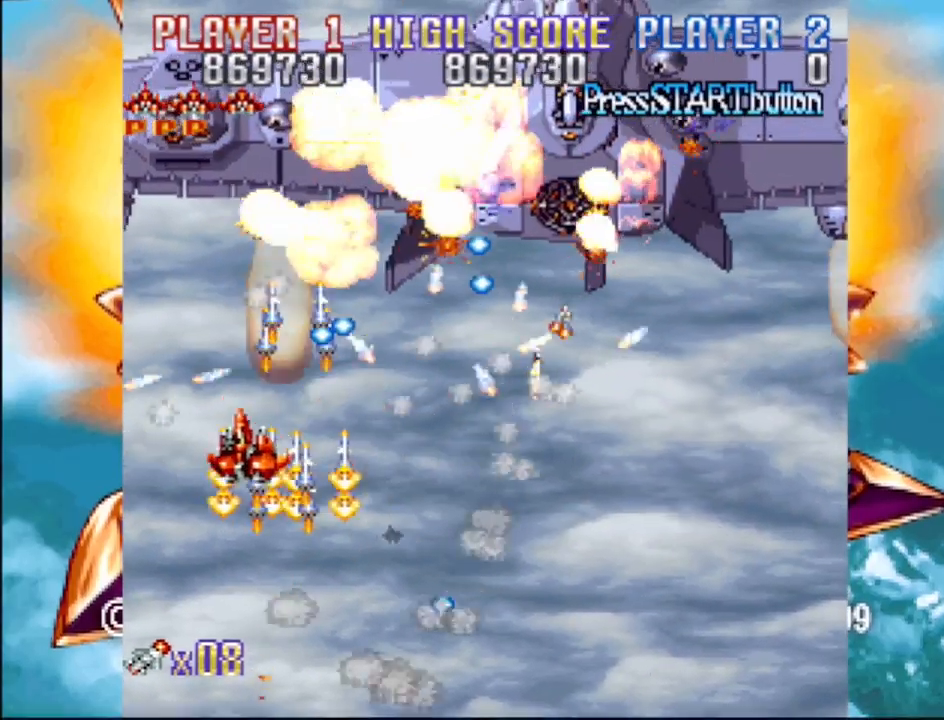
{"buttons": ["CROSS", "DPAD_DOWN"], "events": [[50, "DPAD_LEFT", "up"], [50, "SQUARE", "down"], [83, "CROSS", "up"], [167, "DPAD_DOWN", "down"], [167, "DPAD_RIGHT", "down"], [233, "DPAD_RIGHT", "up"], [250, "CROSS", "down"], [300, "SQUARE", "up"], [350, "CROSS", "up"], [433, "CROSS", "down"]]}
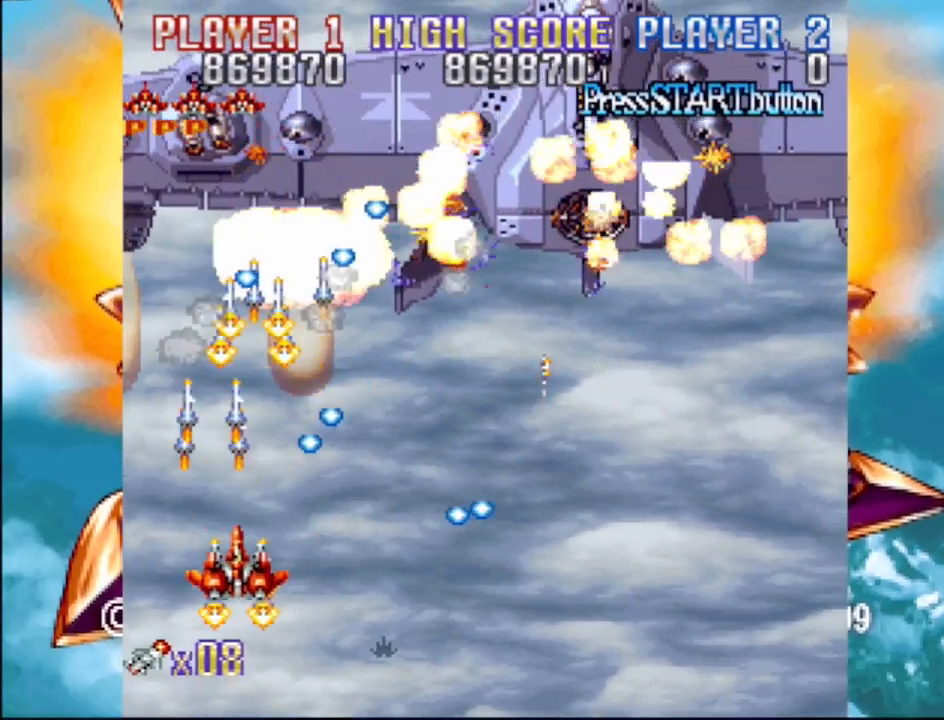
{"buttons": ["SQUARE", "DPAD_UP"]}
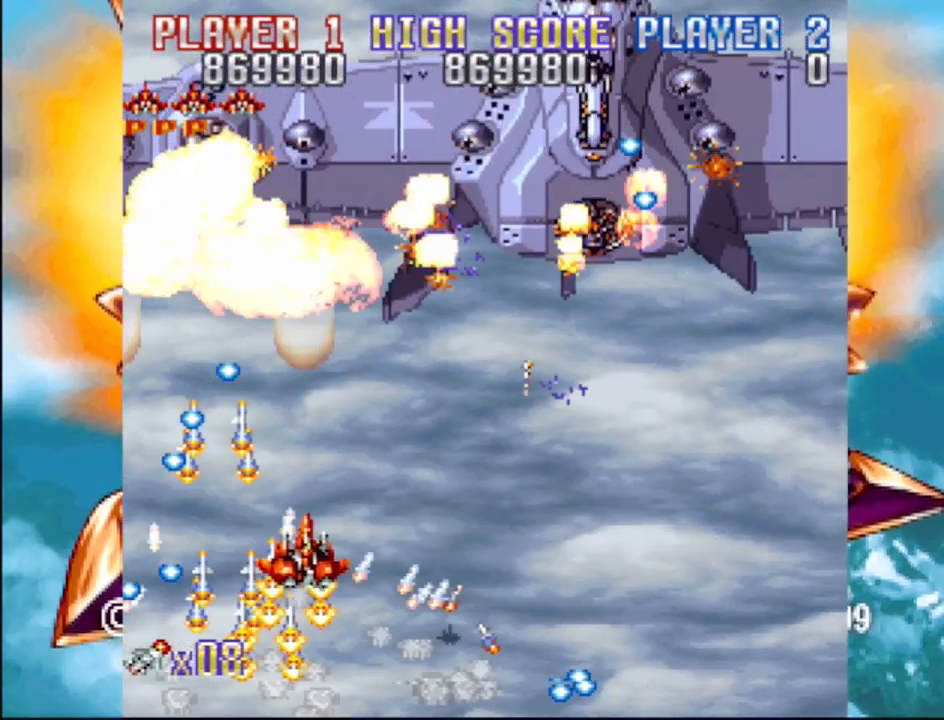
{"buttons": ["CROSS", "SQUARE", "DPAD_DOWN", "DPAD_RIGHT"]}
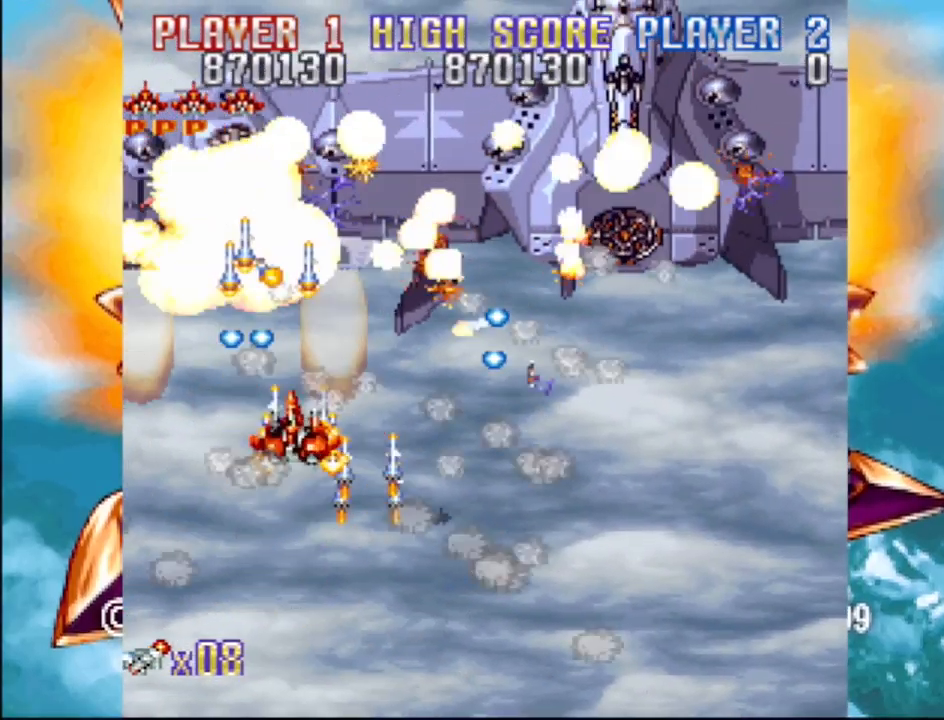
{"buttons": ["SQUARE", "DPAD_RIGHT"], "events": [[50, "CROSS", "up"], [100, "DPAD_RIGHT", "up"], [150, "SQUARE", "up"], [183, "CROSS", "down"], [283, "SQUARE", "down"], [317, "DPAD_RIGHT", "down"], [367, "CROSS", "up"], [500, "DPAD_DOWN", "up"]]}
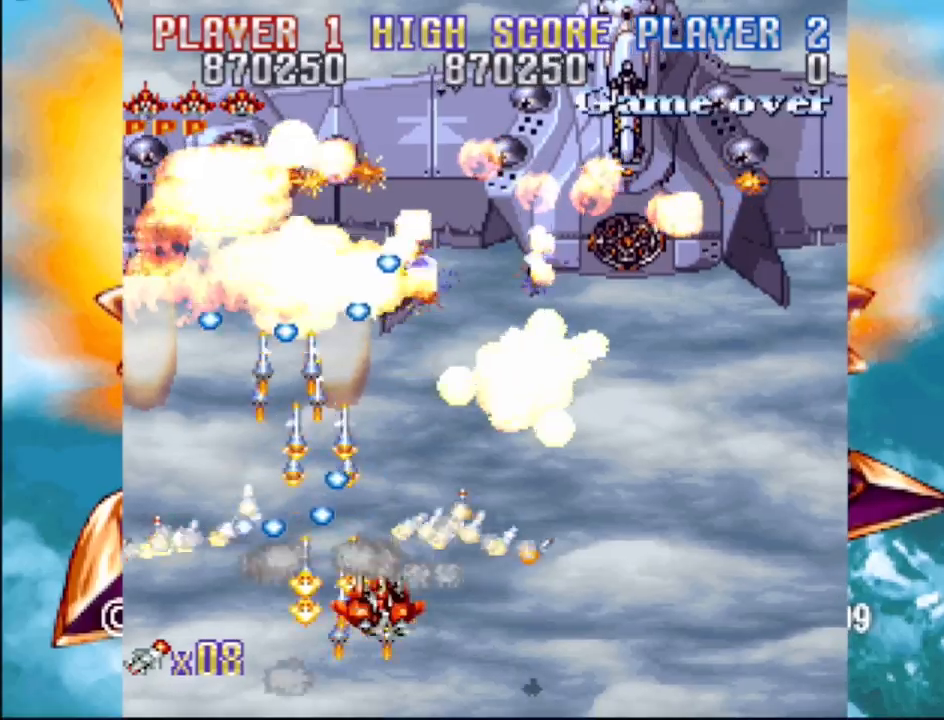
{"buttons": ["SQUARE", "DPAD_UP", "DPAD_LEFT"], "events": [[17, "CROSS", "down"], [17, "DPAD_UP", "down"], [50, "SQUARE", "up"], [67, "DPAD_RIGHT", "up"], [117, "DPAD_LEFT", "down"], [133, "SQUARE", "down"], [183, "CROSS", "up"], [217, "DPAD_LEFT", "up"], [233, "DPAD_RIGHT", "down"], [283, "DPAD_UP", "up"], [317, "CROSS", "down"], [450, "CROSS", "up"], [450, "DPAD_UP", "down"], [483, "DPAD_RIGHT", "up"], [500, "DPAD_LEFT", "down"]]}
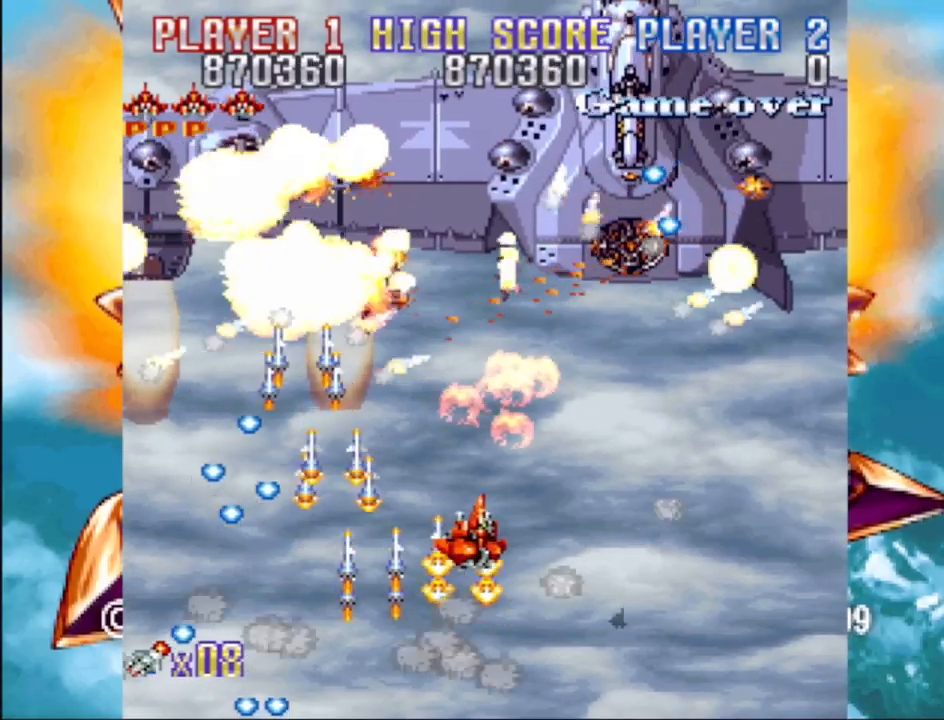
{"buttons": ["CROSS", "DPAD_DOWN", "DPAD_RIGHT"]}
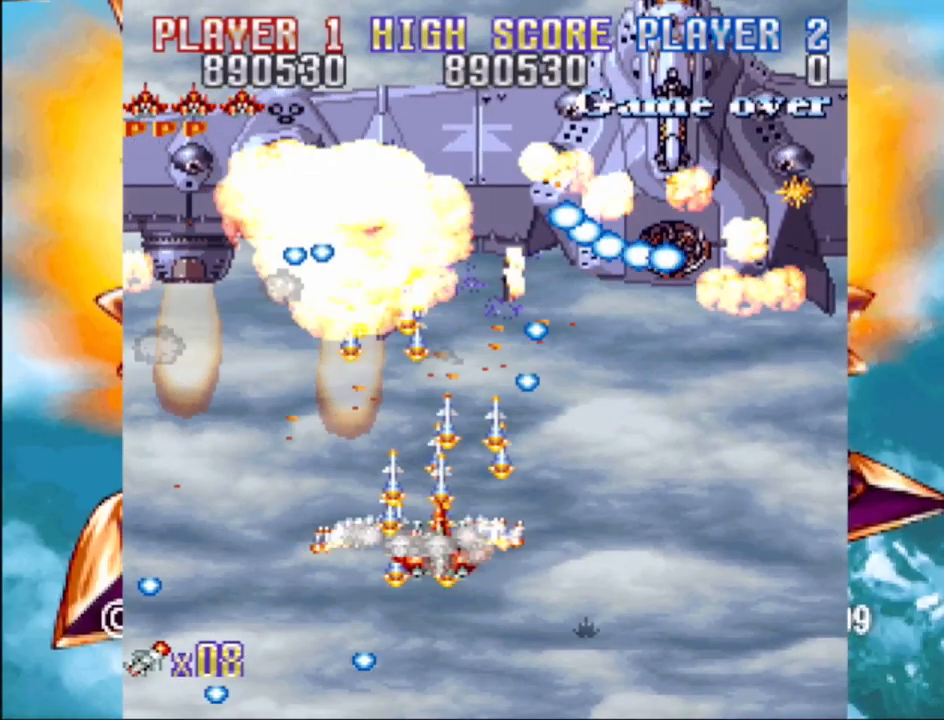
{"buttons": ["CROSS", "SQUARE", "DPAD_DOWN", "DPAD_LEFT"]}
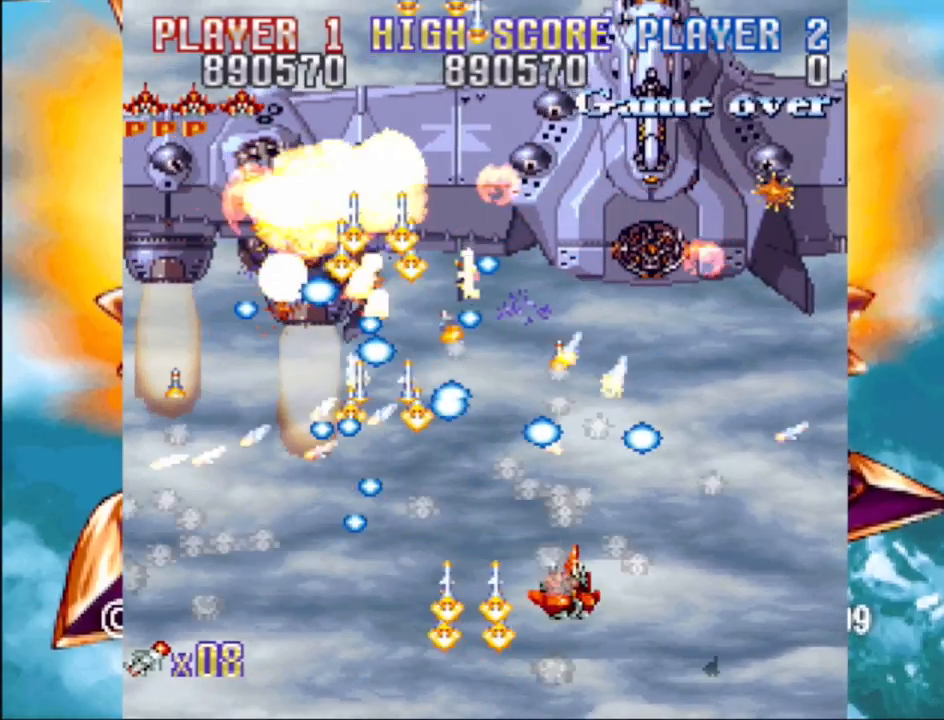
{"buttons": ["SQUARE"], "events": [[67, "DPAD_DOWN", "up"], [67, "DPAD_LEFT", "up"], [67, "SQUARE", "up"], [150, "CROSS", "up"], [183, "DPAD_RIGHT", "down"], [183, "SQUARE", "down"], [267, "DPAD_RIGHT", "up"], [433, "DPAD_RIGHT", "down"], [450, "DPAD_RIGHT", "up"]]}
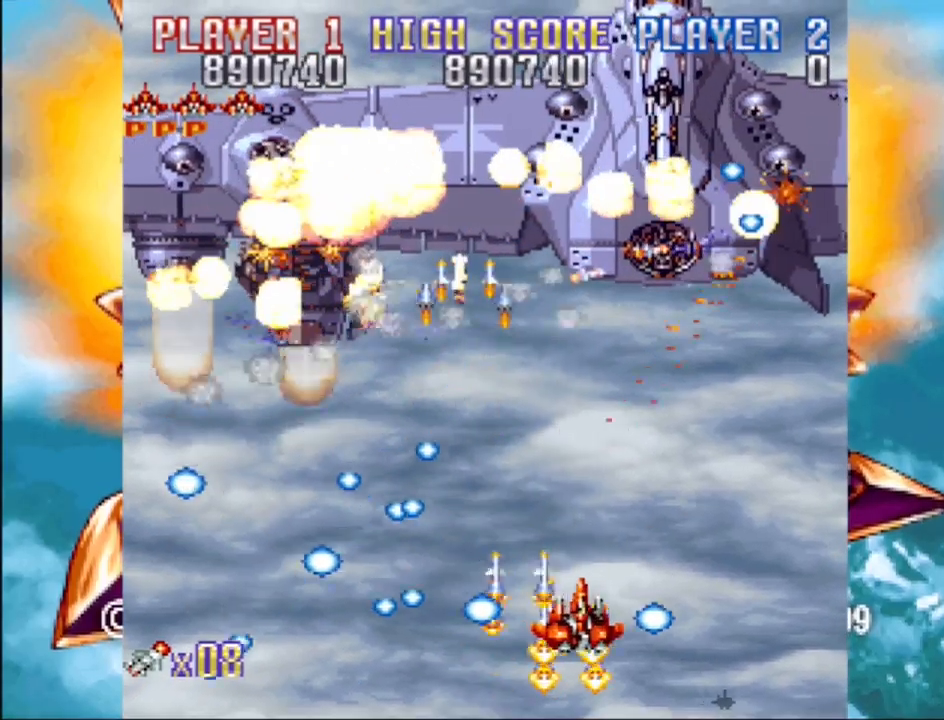
{"buttons": ["CROSS", "DPAD_LEFT"], "events": [[133, "CROSS", "down"], [183, "SQUARE", "up"], [217, "DPAD_RIGHT", "down"], [267, "DPAD_UP", "down"], [267, "SQUARE", "down"], [283, "CROSS", "up"], [367, "DPAD_RIGHT", "up"], [400, "DPAD_LEFT", "down"], [467, "CROSS", "down"], [483, "DPAD_UP", "up"], [483, "SQUARE", "up"]]}
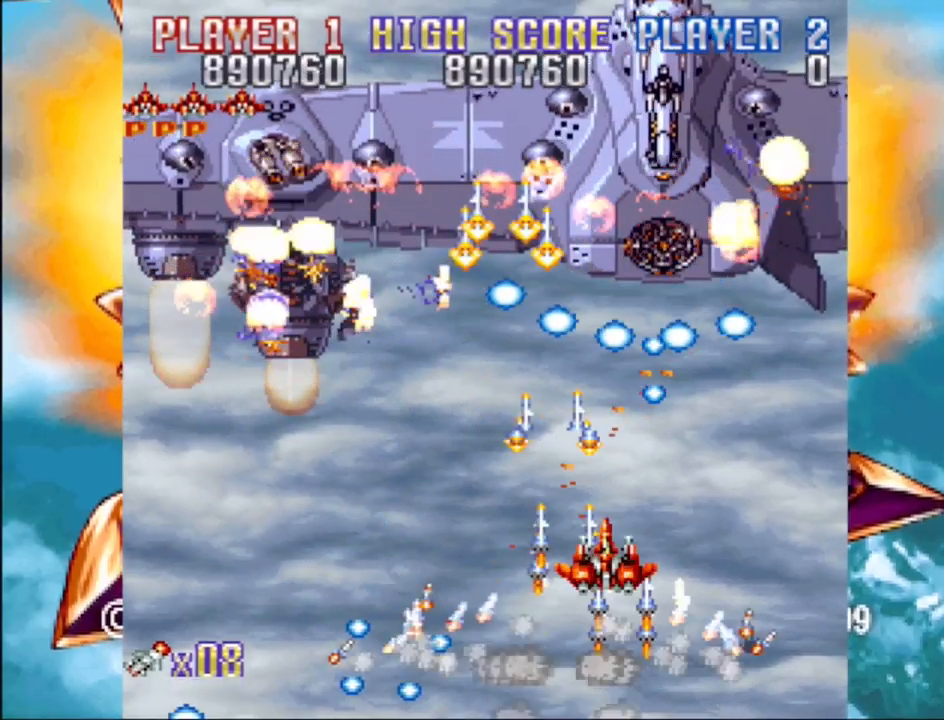
{"buttons": ["CROSS", "SQUARE", "DPAD_LEFT"], "events": [[100, "DPAD_DOWN", "down"], [100, "SQUARE", "down"], [150, "SQUARE", "up"], [183, "CROSS", "up"], [217, "DPAD_LEFT", "up"], [217, "SQUARE", "down"], [267, "DPAD_LEFT", "down"], [333, "DPAD_DOWN", "up"], [367, "CROSS", "down"], [383, "SQUARE", "up"], [483, "SQUARE", "down"]]}
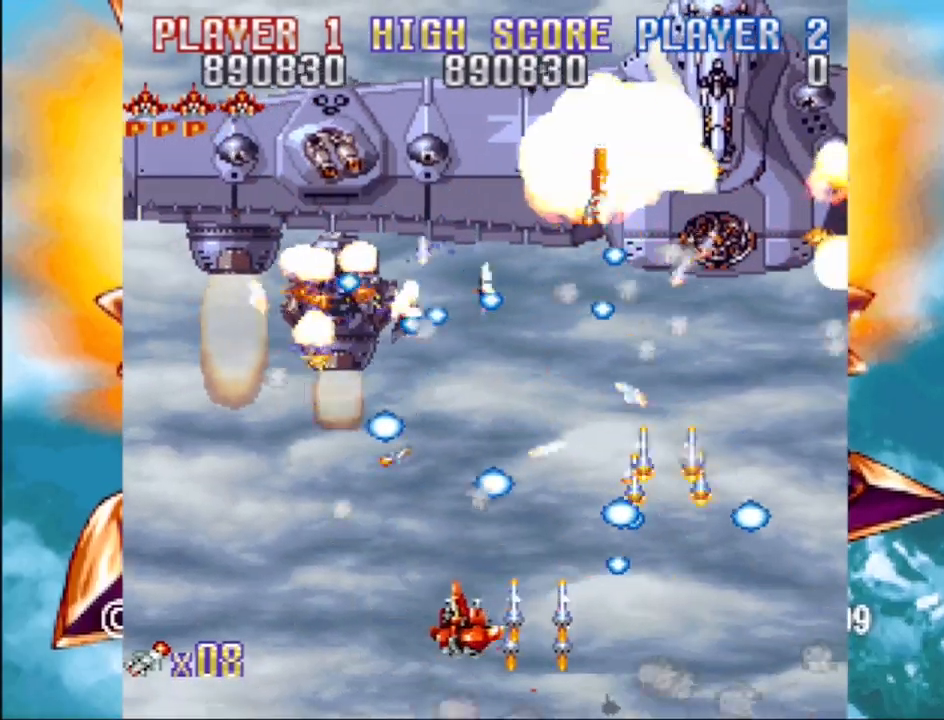
{"buttons": ["CROSS", "SQUARE"], "events": [[50, "CROSS", "up"], [150, "CROSS", "down"], [233, "CROSS", "up"], [300, "DPAD_LEFT", "up"], [400, "CROSS", "down"]]}
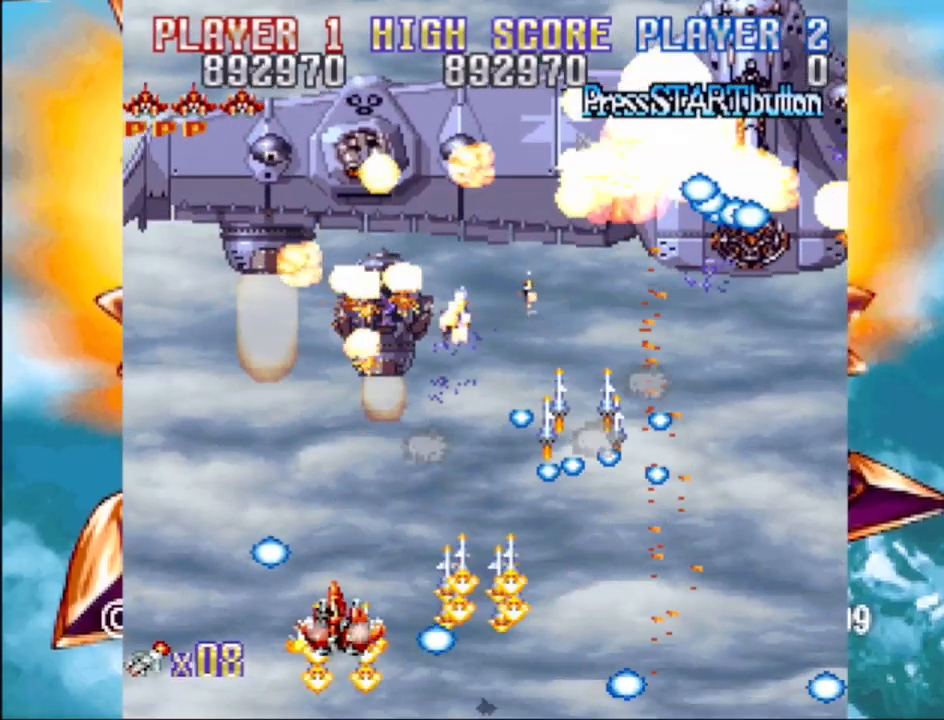
{"buttons": ["SQUARE", "DPAD_UP"], "events": [[50, "CROSS", "up"], [50, "SQUARE", "up"], [117, "DPAD_RIGHT", "down"], [117, "SQUARE", "down"], [133, "CROSS", "down"], [133, "DPAD_UP", "down"], [183, "DPAD_RIGHT", "up"], [200, "DPAD_LEFT", "down"], [250, "SQUARE", "up"], [400, "SQUARE", "down"], [433, "CROSS", "up"], [500, "DPAD_LEFT", "up"]]}